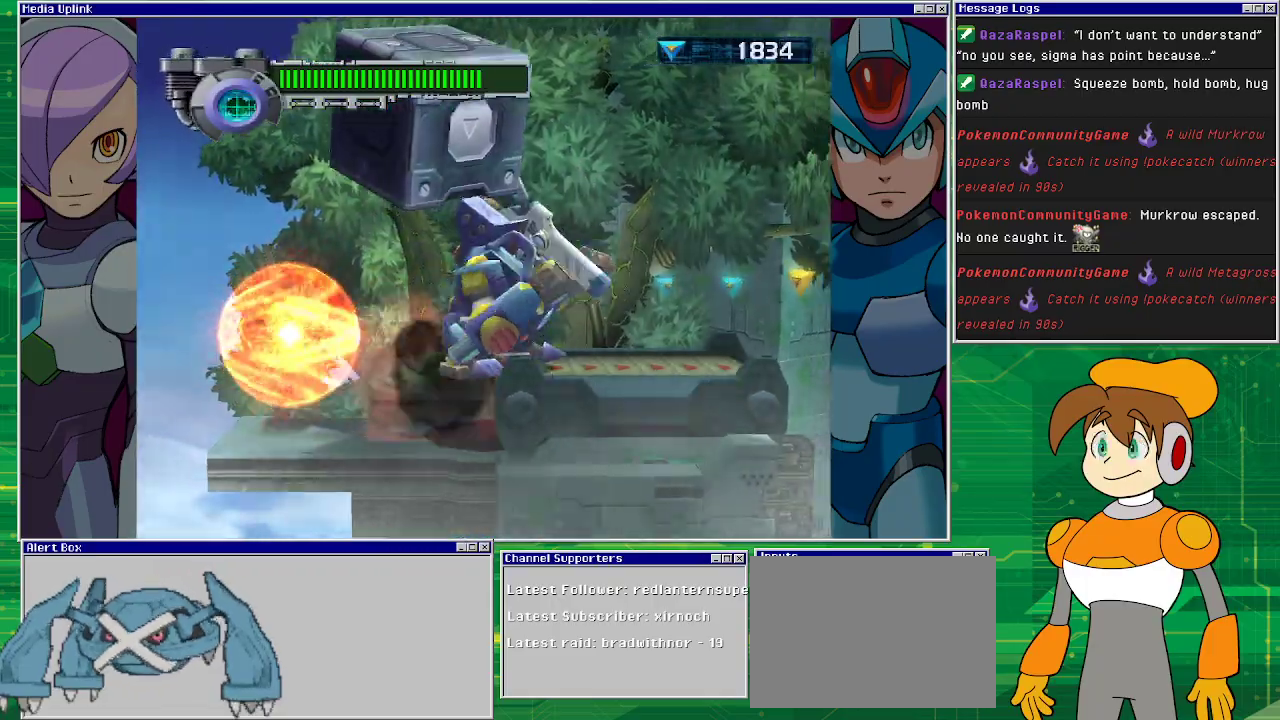
Gameplay with a controller (PlayStation layout); each line is a JSON object with the inputs held at the frame after it. "events" lists button and stick changes between this image and that frame as [ms after this image, input, new state], when the widget could be followed in between. Not read: L2 L3 R1 R2 R3 right_stick.
{"buttons": [], "left_stick": "center", "events": []}
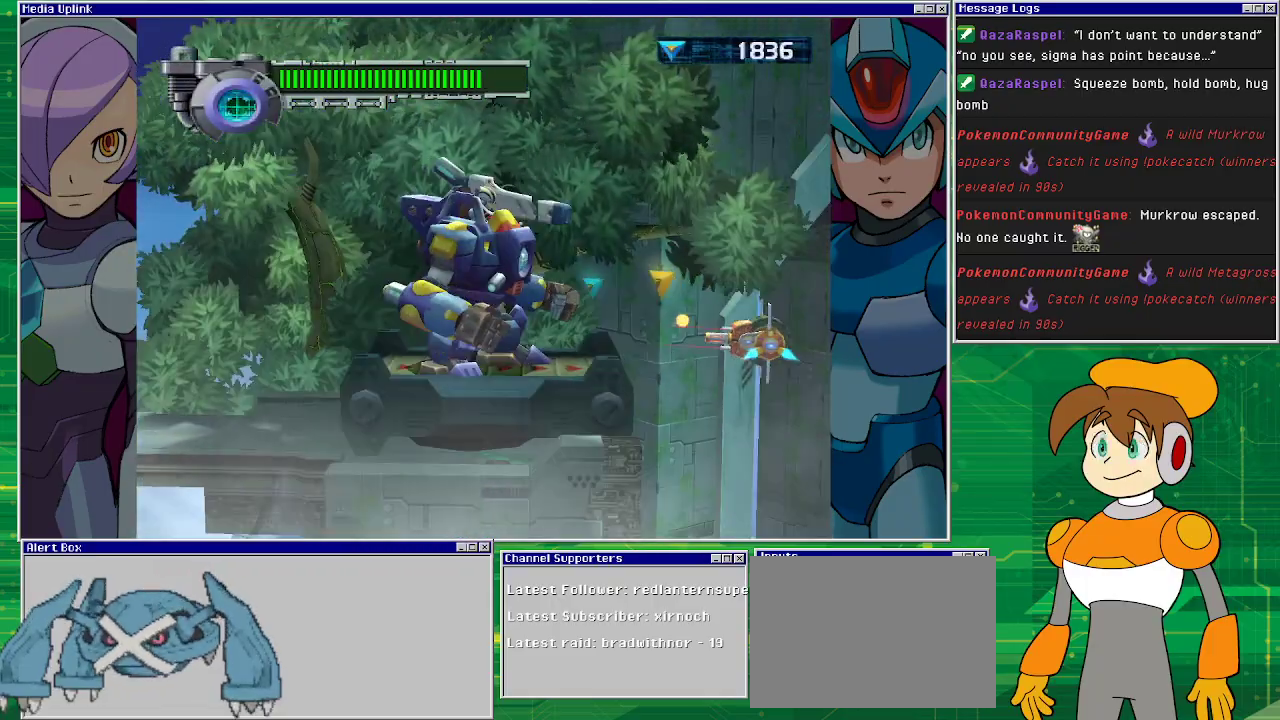
{"buttons": ["CROSS", "DPAD_RIGHT"], "left_stick": "center", "events": [[433, "CROSS", "down"], [467, "DPAD_RIGHT", "down"]]}
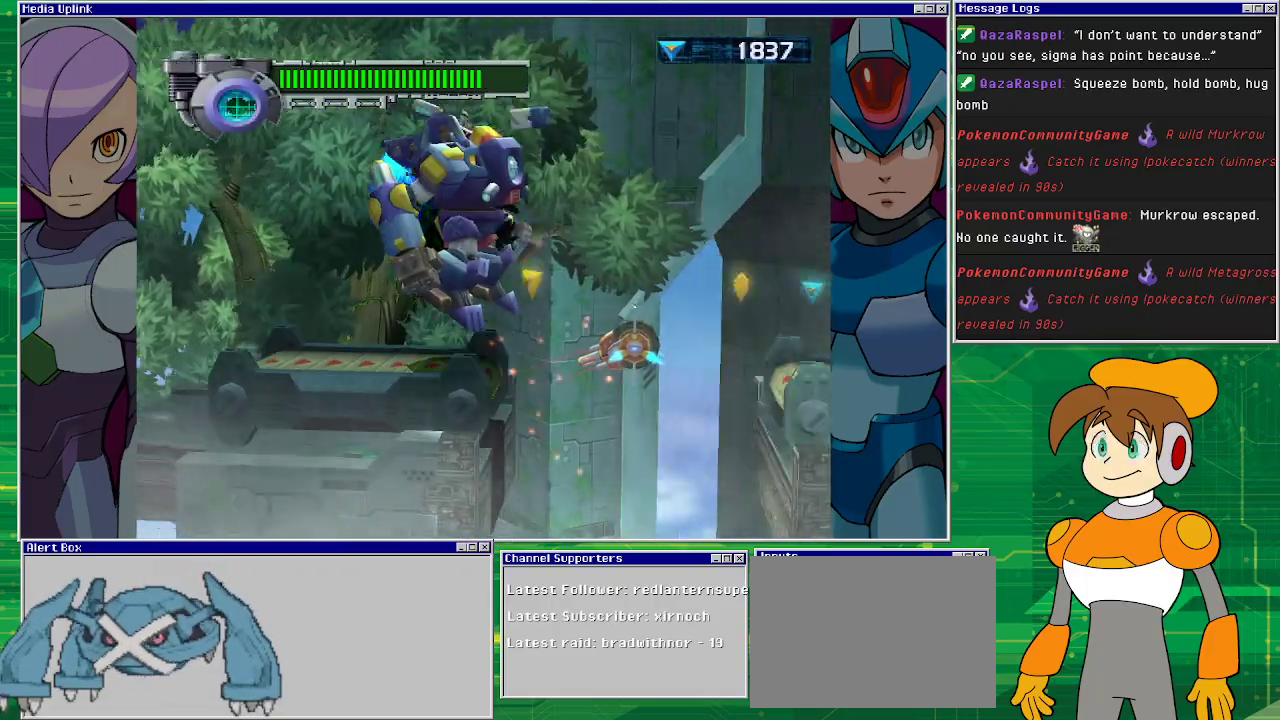
{"buttons": ["CROSS", "DPAD_RIGHT"], "left_stick": "center", "events": [[300, "DPAD_RIGHT", "up"], [400, "DPAD_RIGHT", "down"]]}
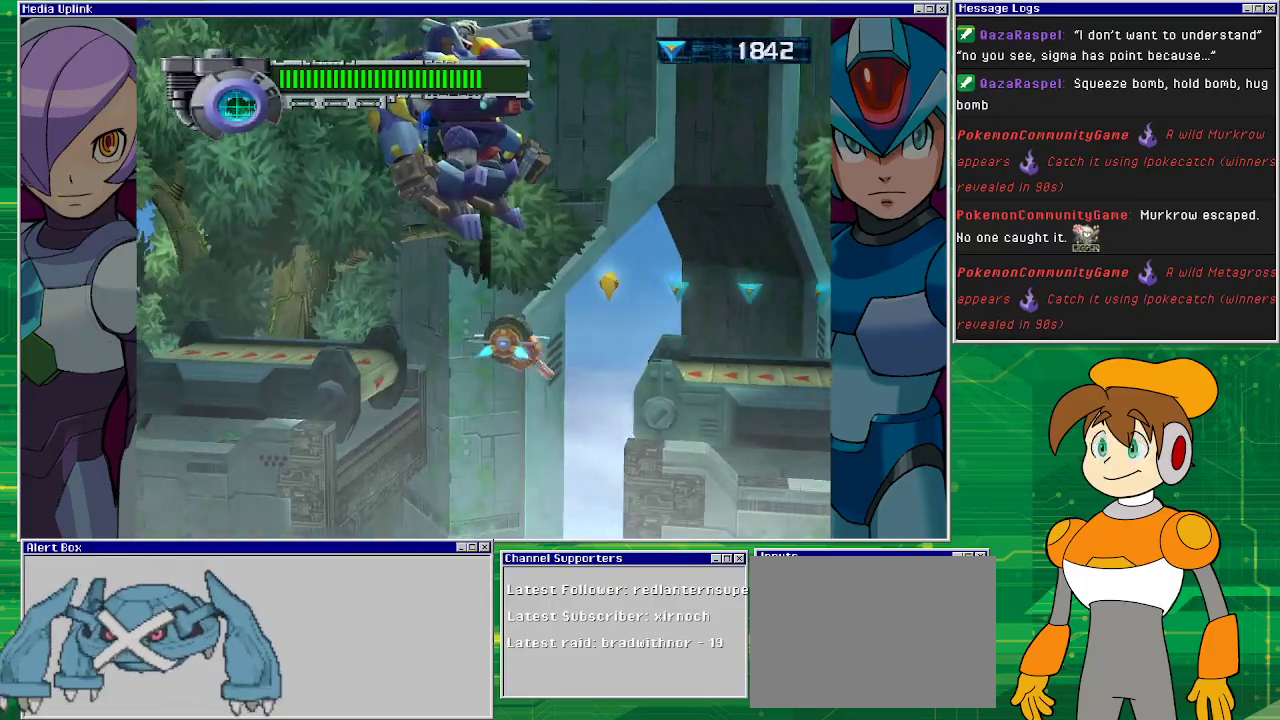
{"buttons": ["DPAD_RIGHT"], "left_stick": "center", "events": [[433, "CROSS", "up"]]}
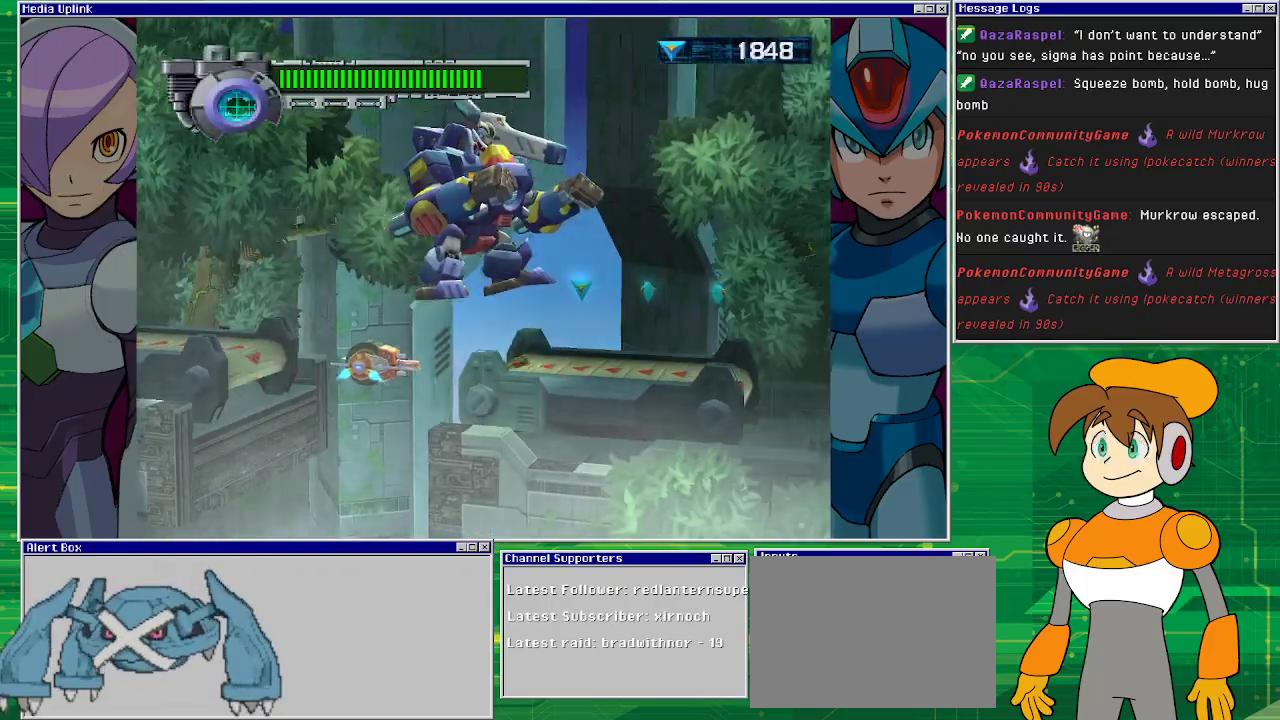
{"buttons": ["CROSS", "DPAD_RIGHT"], "left_stick": "center", "events": [[433, "CROSS", "down"]]}
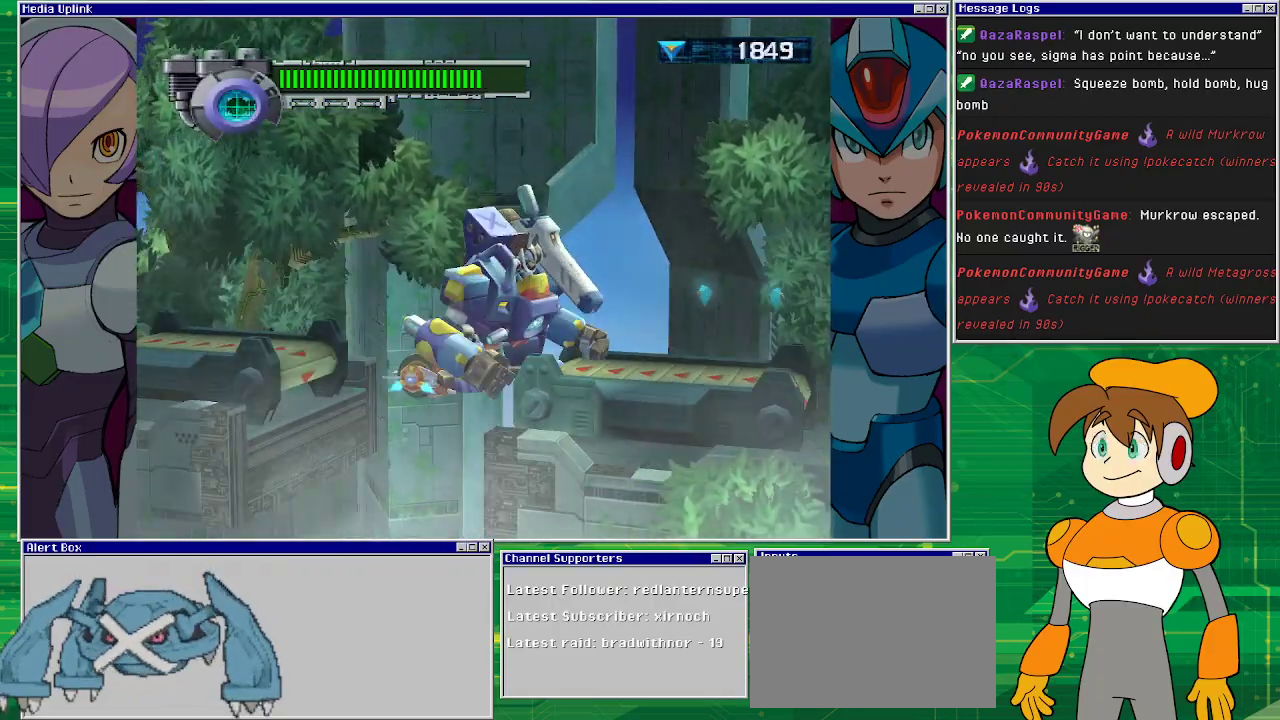
{"buttons": ["CROSS", "DPAD_RIGHT"], "left_stick": "center", "events": []}
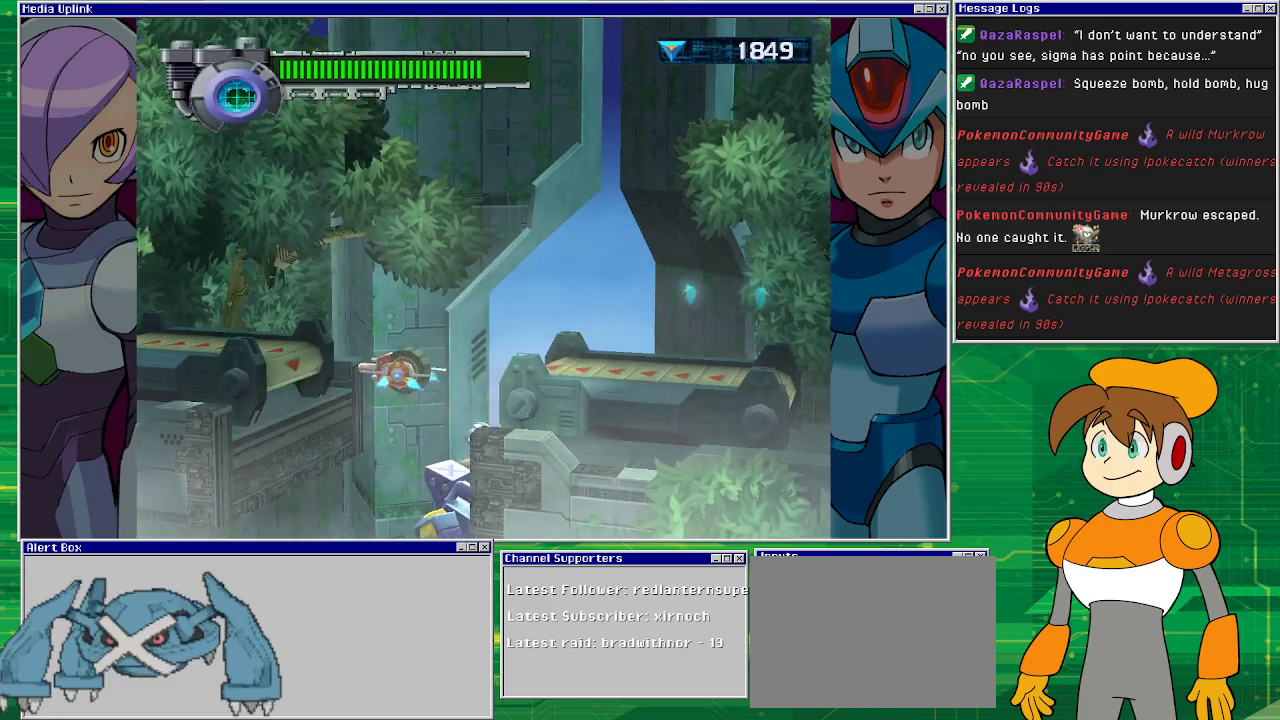
{"buttons": ["CROSS", "DPAD_RIGHT"], "left_stick": "center", "events": [[33, "CROSS", "up"], [67, "DPAD_UP", "down"], [100, "CROSS", "down"], [467, "DPAD_UP", "up"]]}
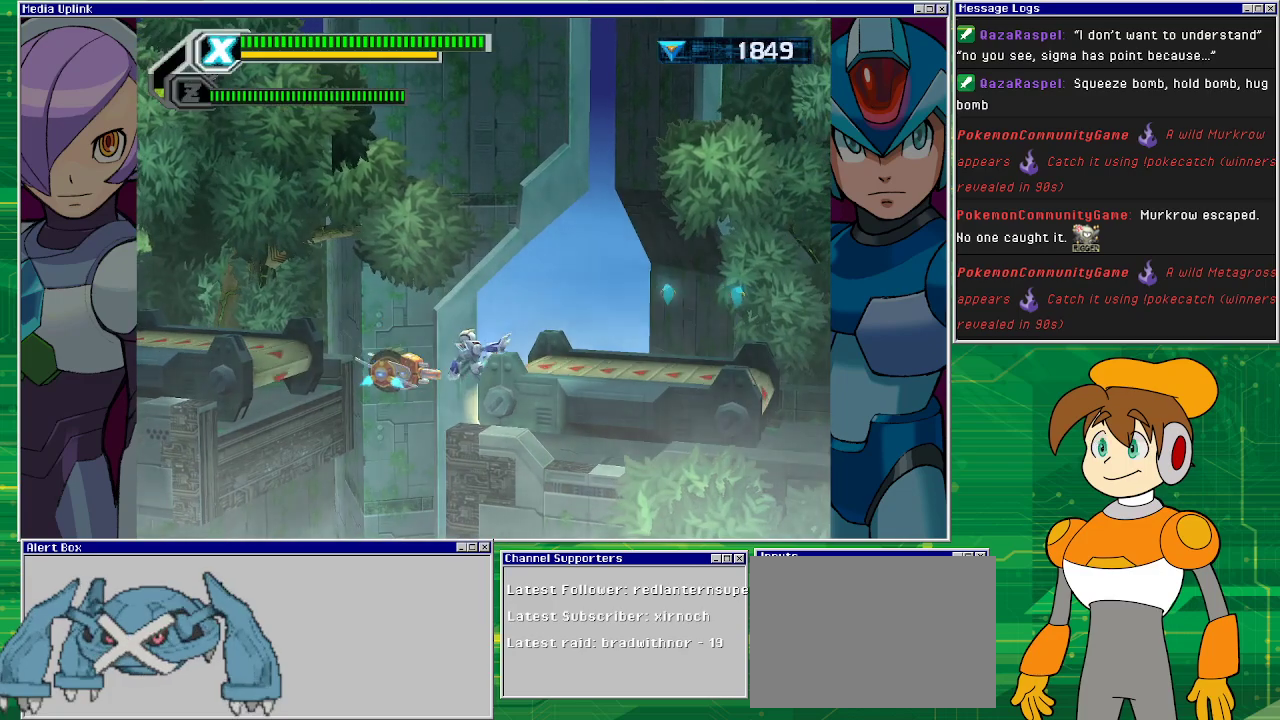
{"buttons": ["CROSS", "DPAD_RIGHT"], "left_stick": "center", "events": [[67, "CROSS", "up"], [100, "CROSS", "down"]]}
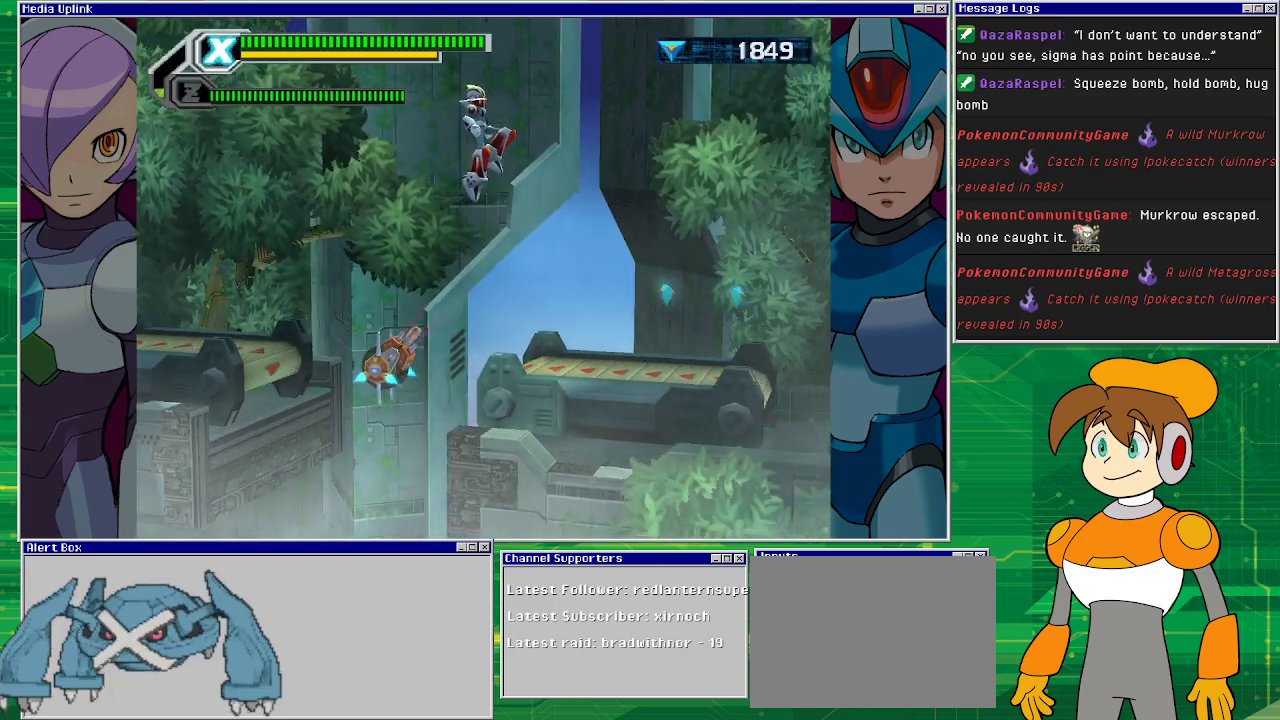
{"buttons": ["DPAD_RIGHT"], "left_stick": "center", "events": [[200, "CROSS", "up"]]}
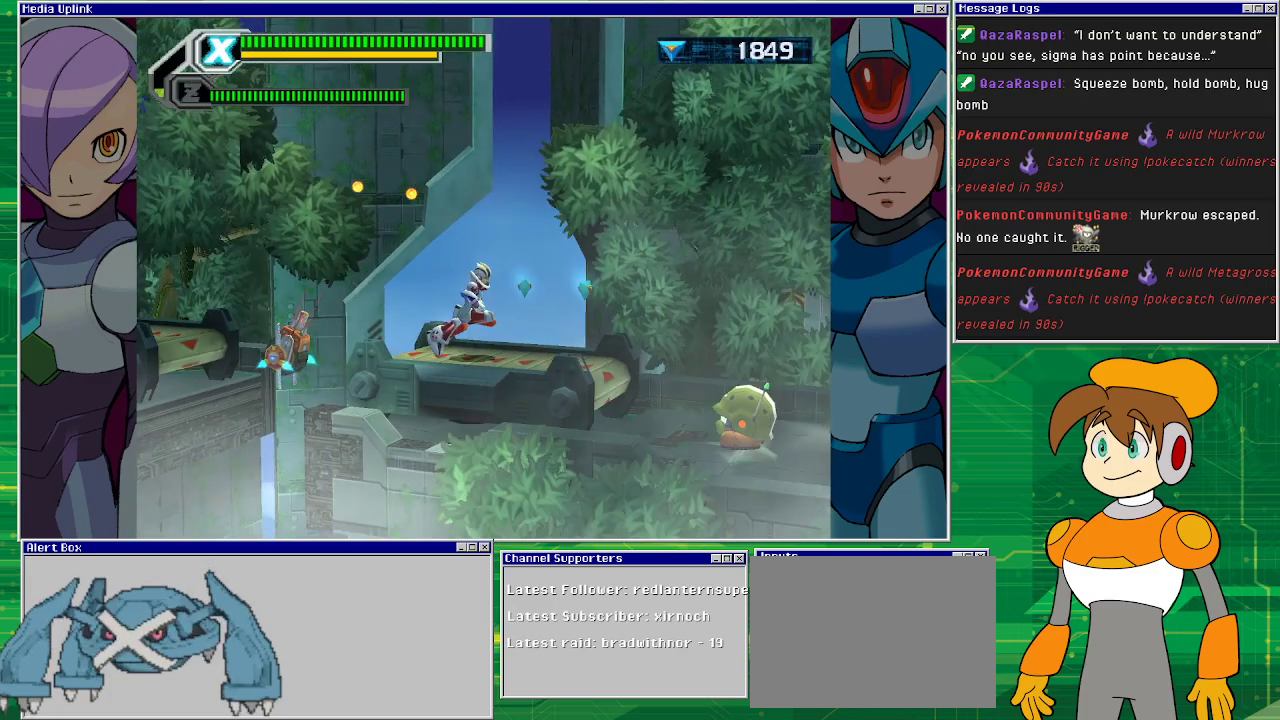
{"buttons": ["DPAD_RIGHT"], "left_stick": "center", "events": []}
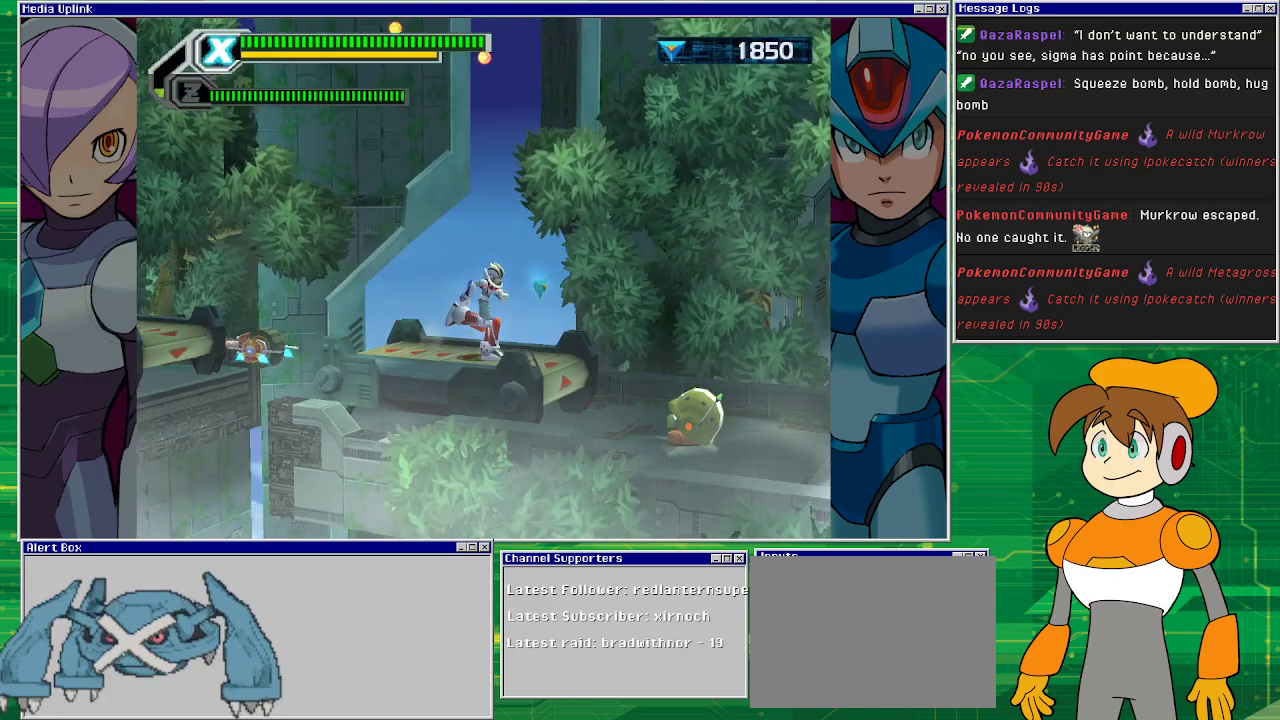
{"buttons": ["DPAD_RIGHT"], "left_stick": "center", "events": []}
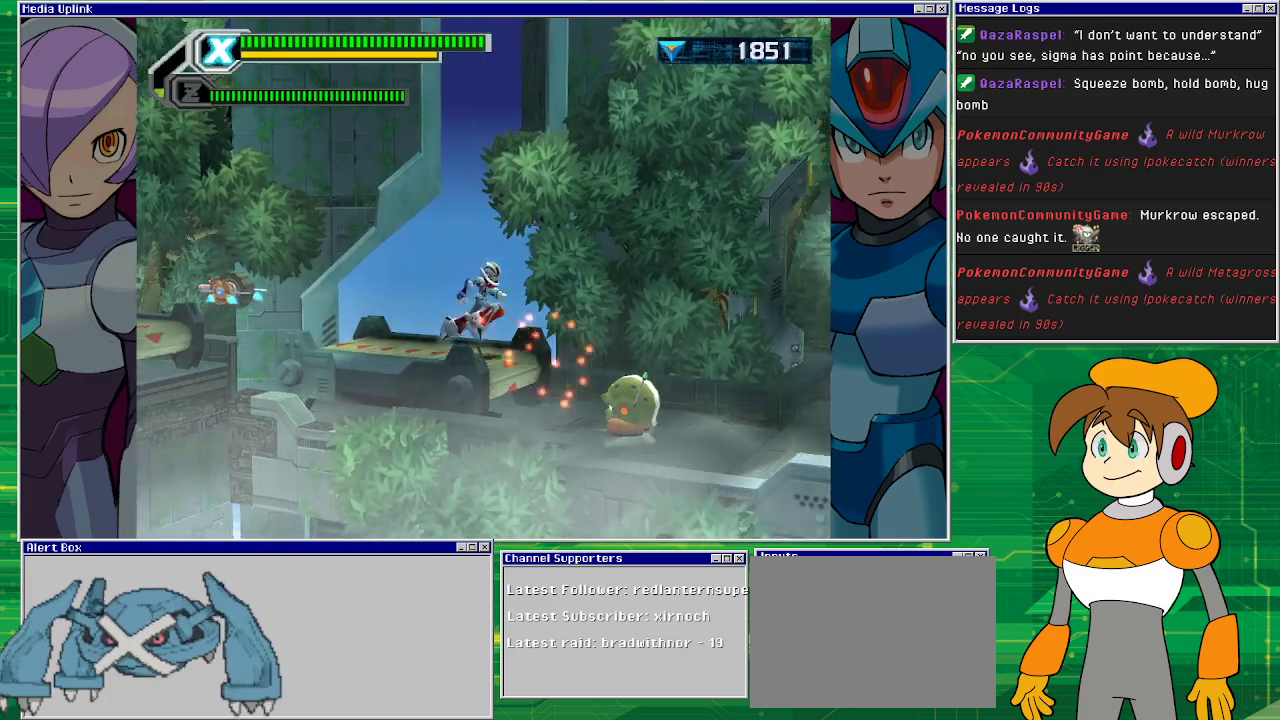
{"buttons": [], "left_stick": "center", "events": [[67, "START", "down"], [133, "DPAD_RIGHT", "up"], [267, "START", "up"]]}
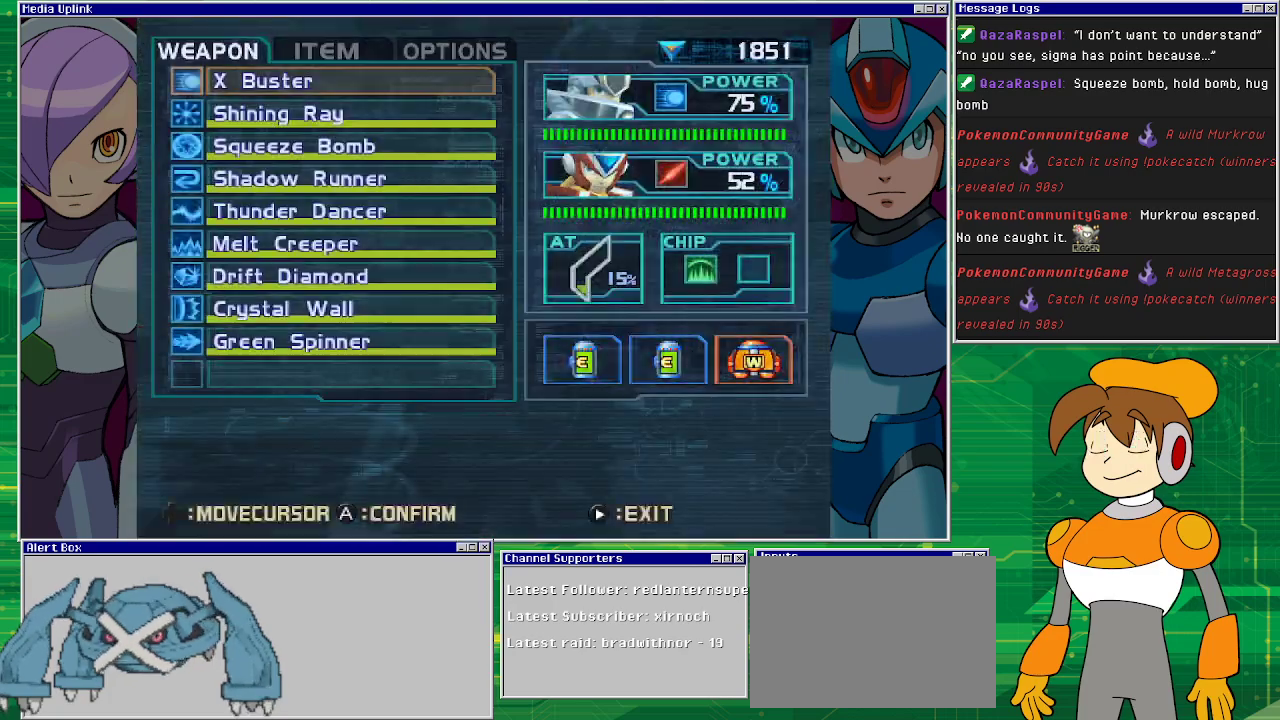
{"buttons": [], "left_stick": "center", "events": []}
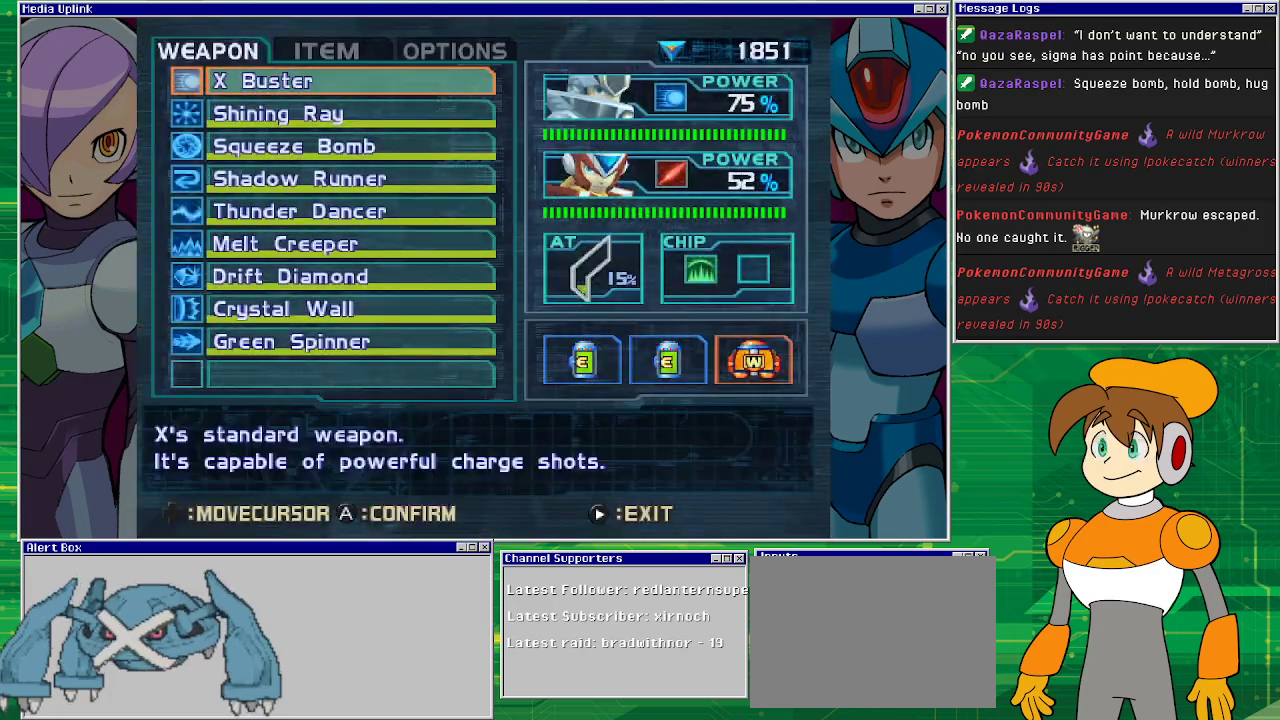
{"buttons": [], "left_stick": "center", "events": [[300, "DPAD_RIGHT", "down"], [333, "DPAD_RIGHT", "up"]]}
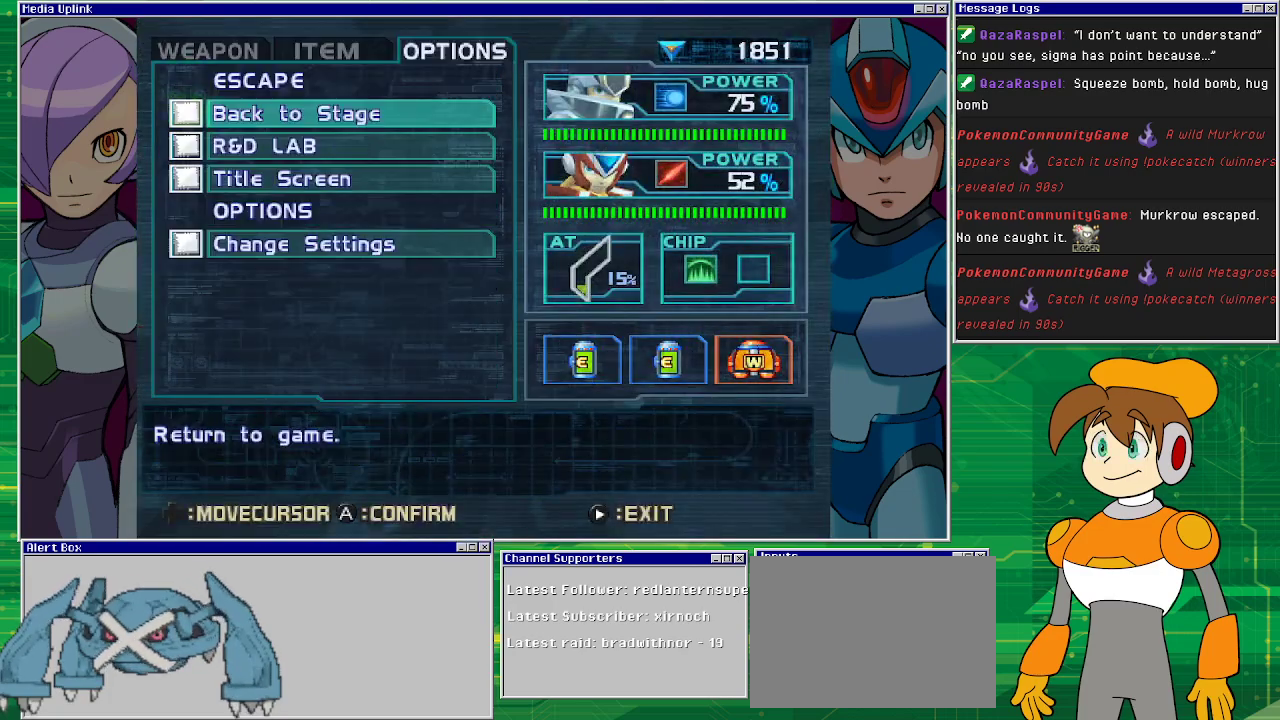
{"buttons": [], "left_stick": "center", "events": [[33, "DPAD_RIGHT", "down"], [133, "DPAD_RIGHT", "up"]]}
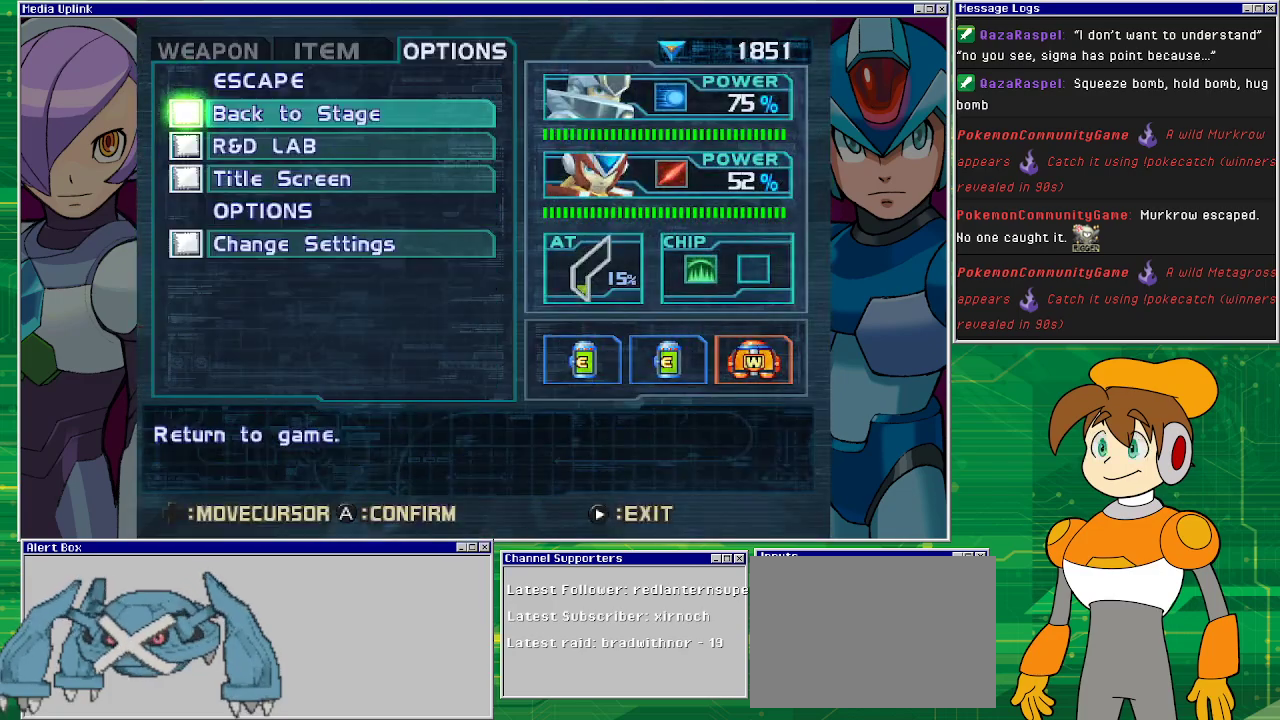
{"buttons": [], "left_stick": "center", "events": [[67, "DPAD_DOWN", "down"], [133, "DPAD_DOWN", "up"], [267, "DPAD_DOWN", "down"], [333, "DPAD_DOWN", "up"]]}
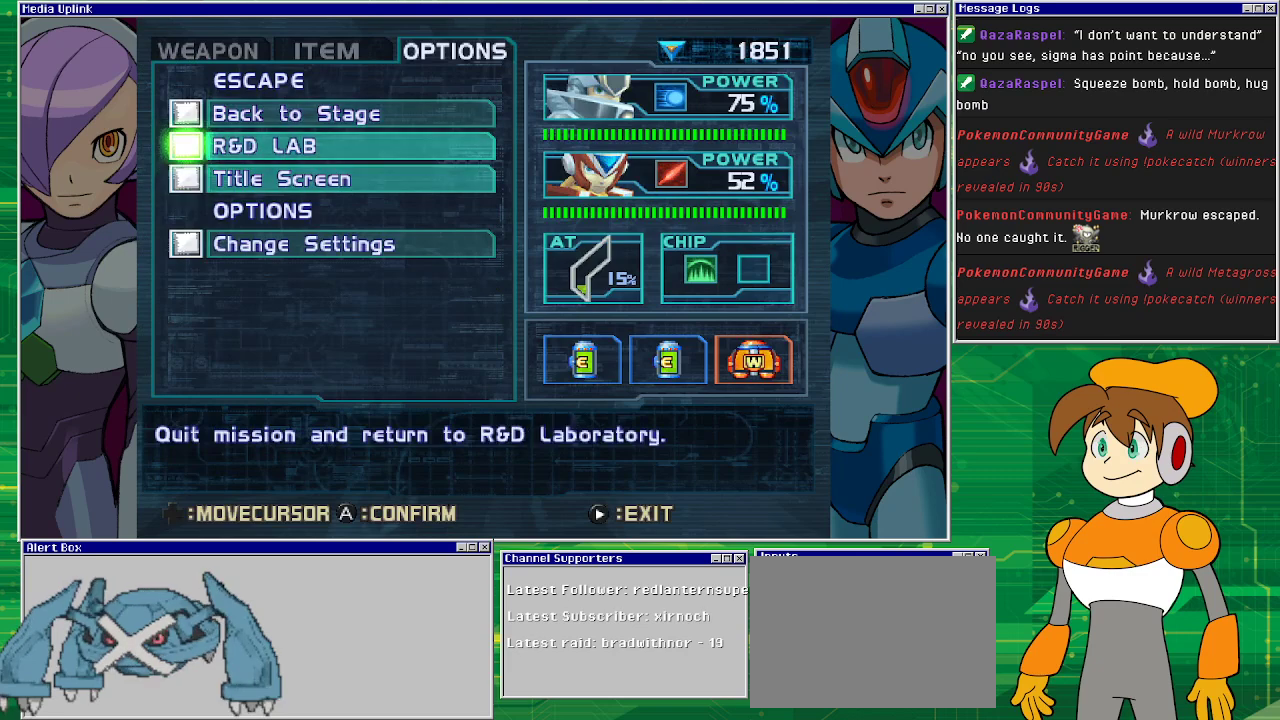
{"buttons": [], "left_stick": "center", "events": [[33, "DPAD_UP", "down"], [133, "DPAD_UP", "up"], [167, "CROSS", "down"], [300, "CROSS", "up"]]}
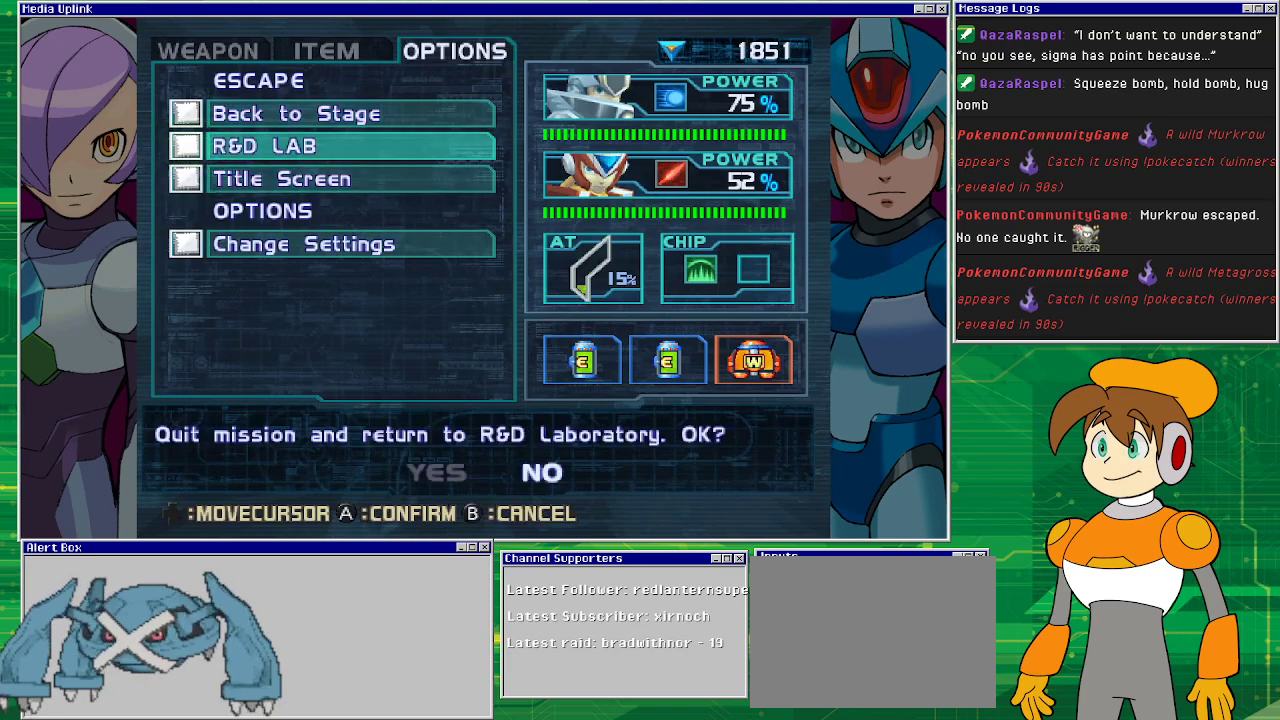
{"buttons": [], "left_stick": "center", "events": []}
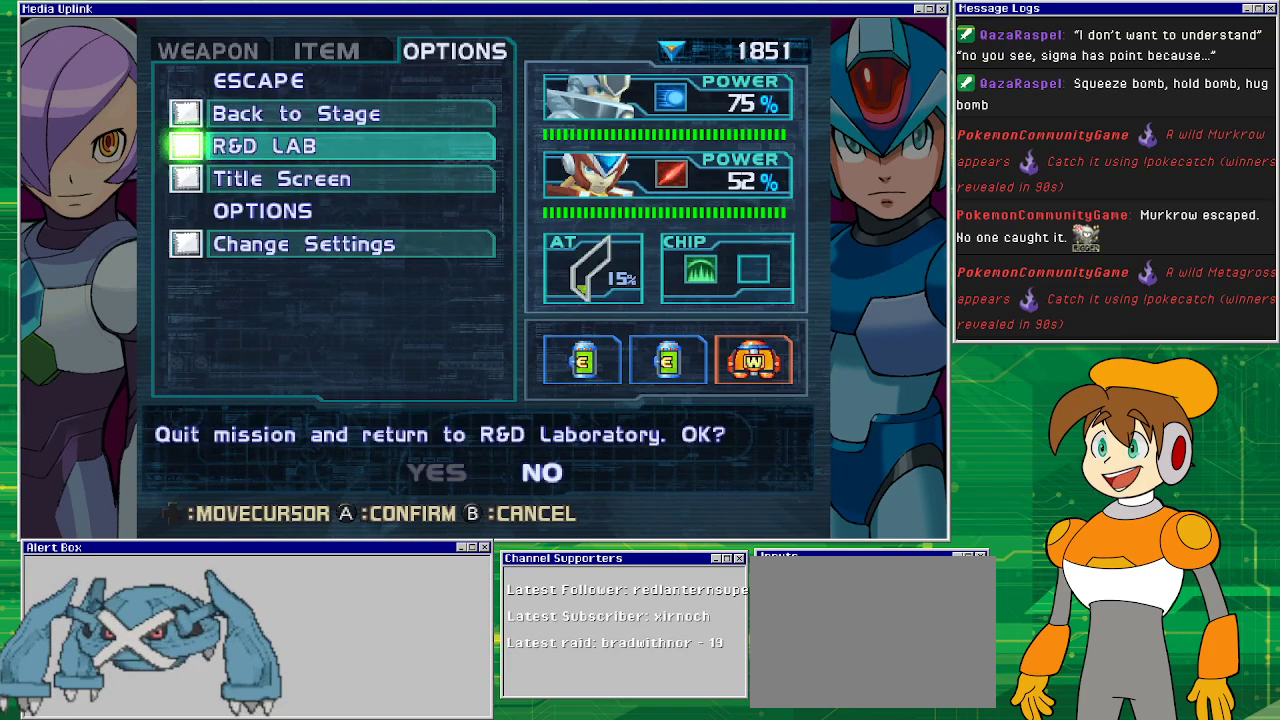
{"buttons": [], "left_stick": "center", "events": []}
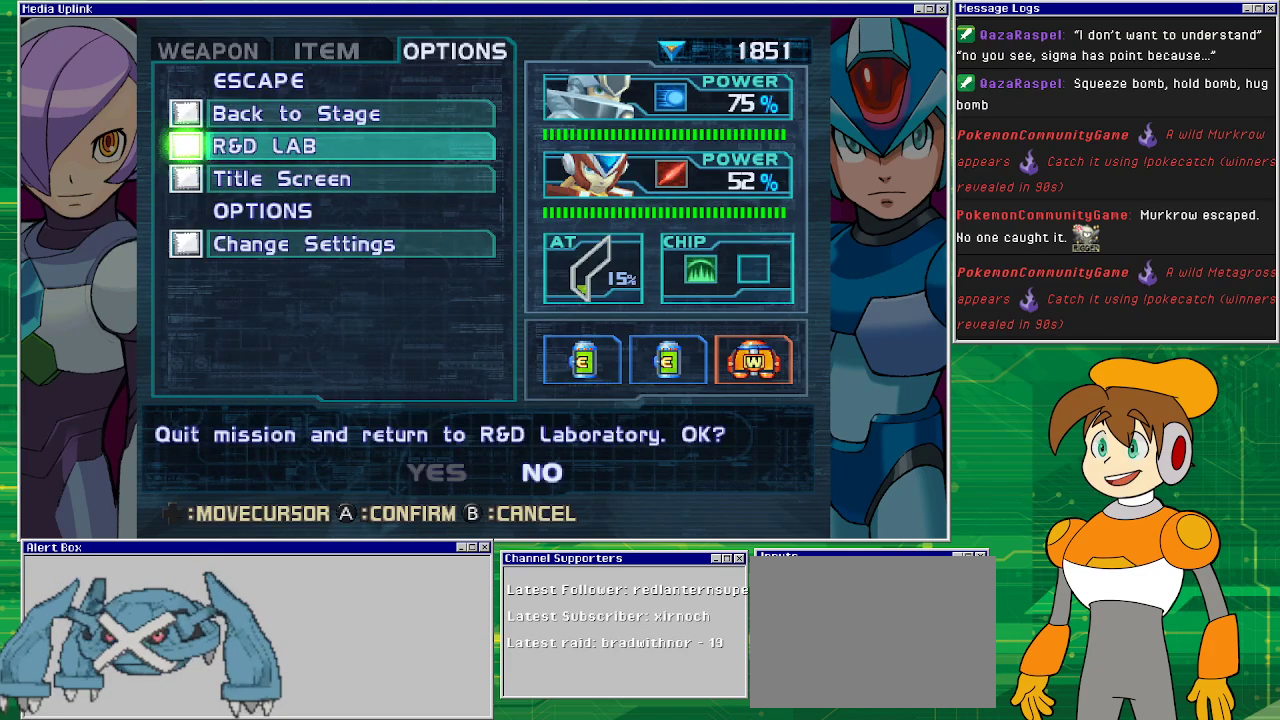
{"buttons": ["CROSS"], "left_stick": "center", "events": [[300, "DPAD_LEFT", "down"], [400, "DPAD_LEFT", "up"], [433, "CROSS", "down"]]}
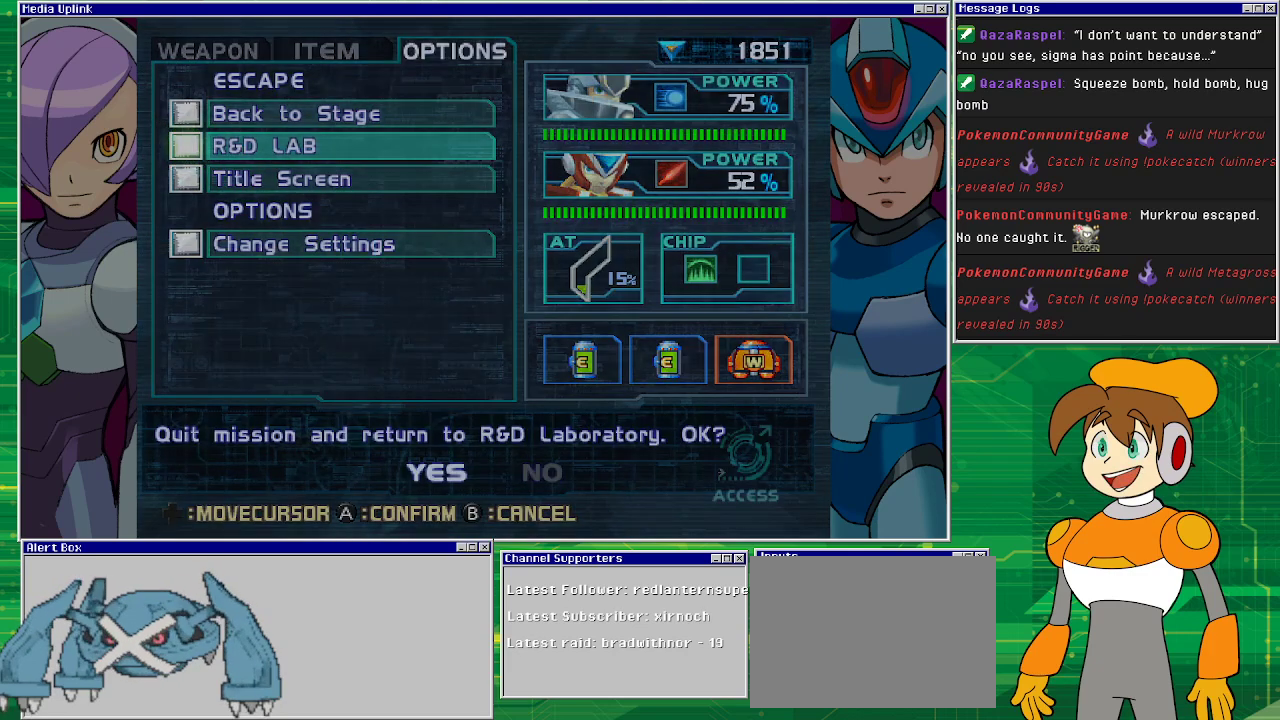
{"buttons": [], "left_stick": "center", "events": [[67, "CROSS", "up"]]}
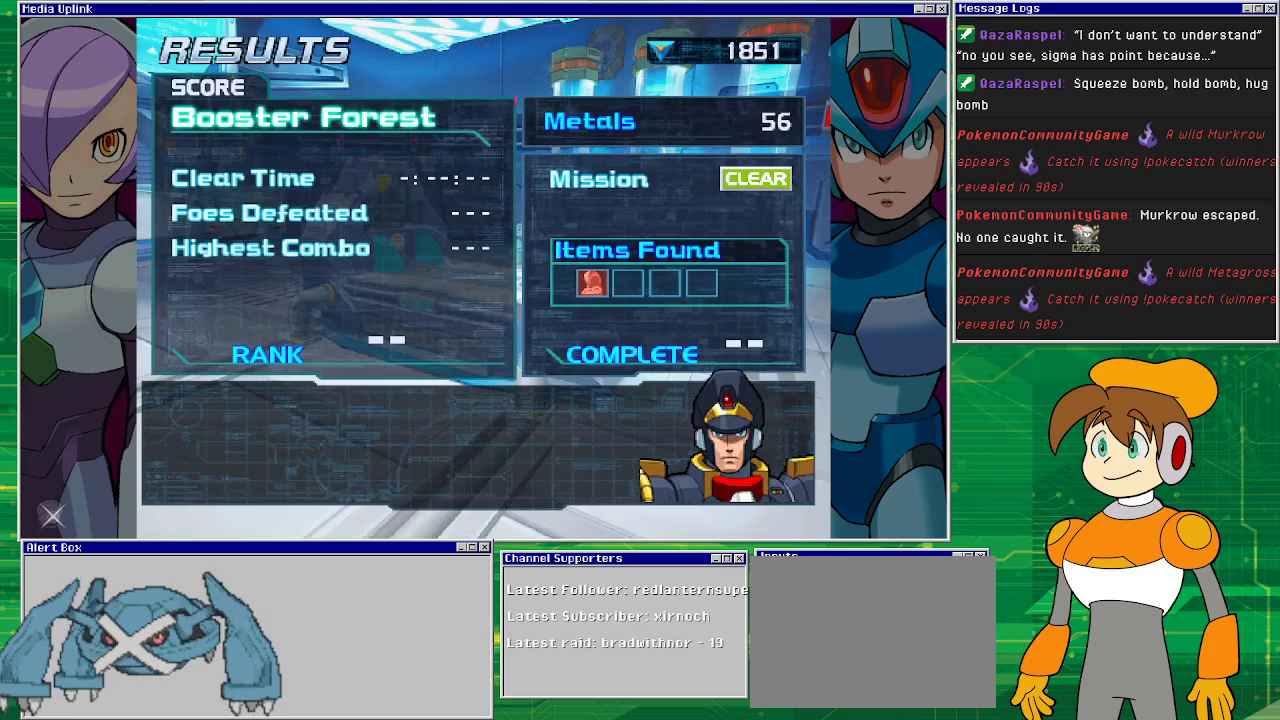
{"buttons": [], "left_stick": "center", "events": []}
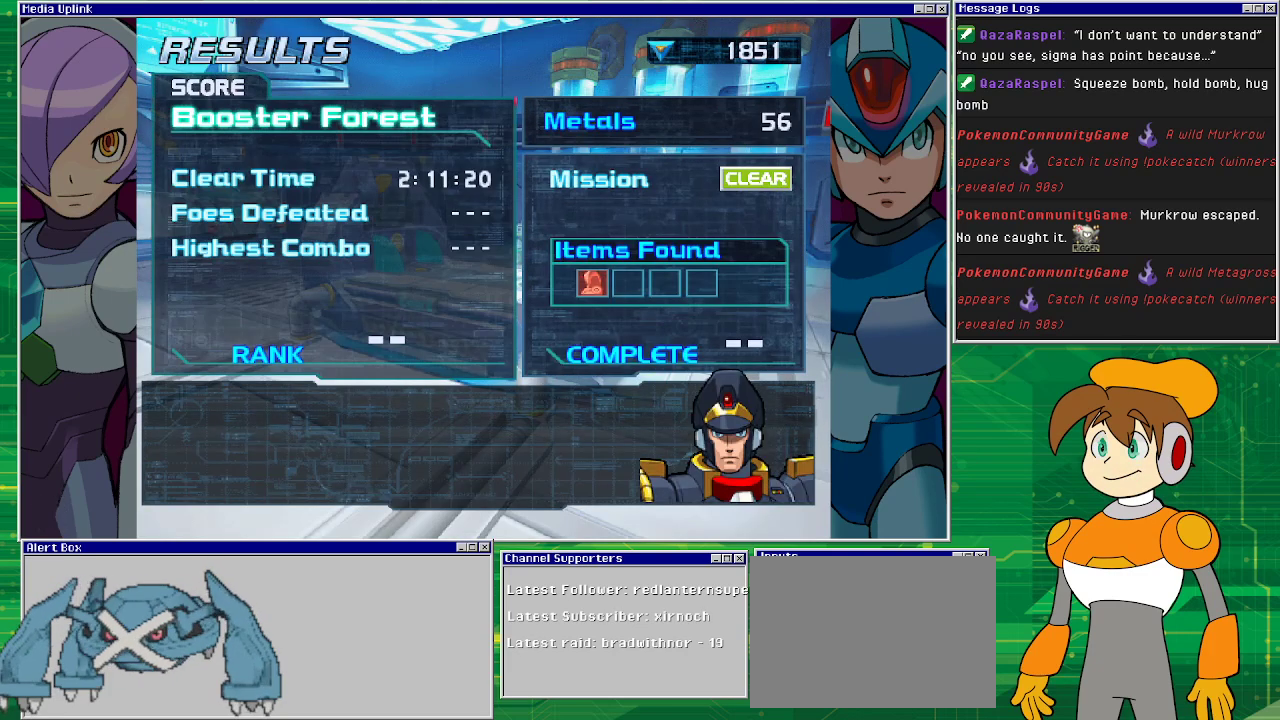
{"buttons": [], "left_stick": "center", "events": [[367, "CROSS", "down"], [467, "CROSS", "up"]]}
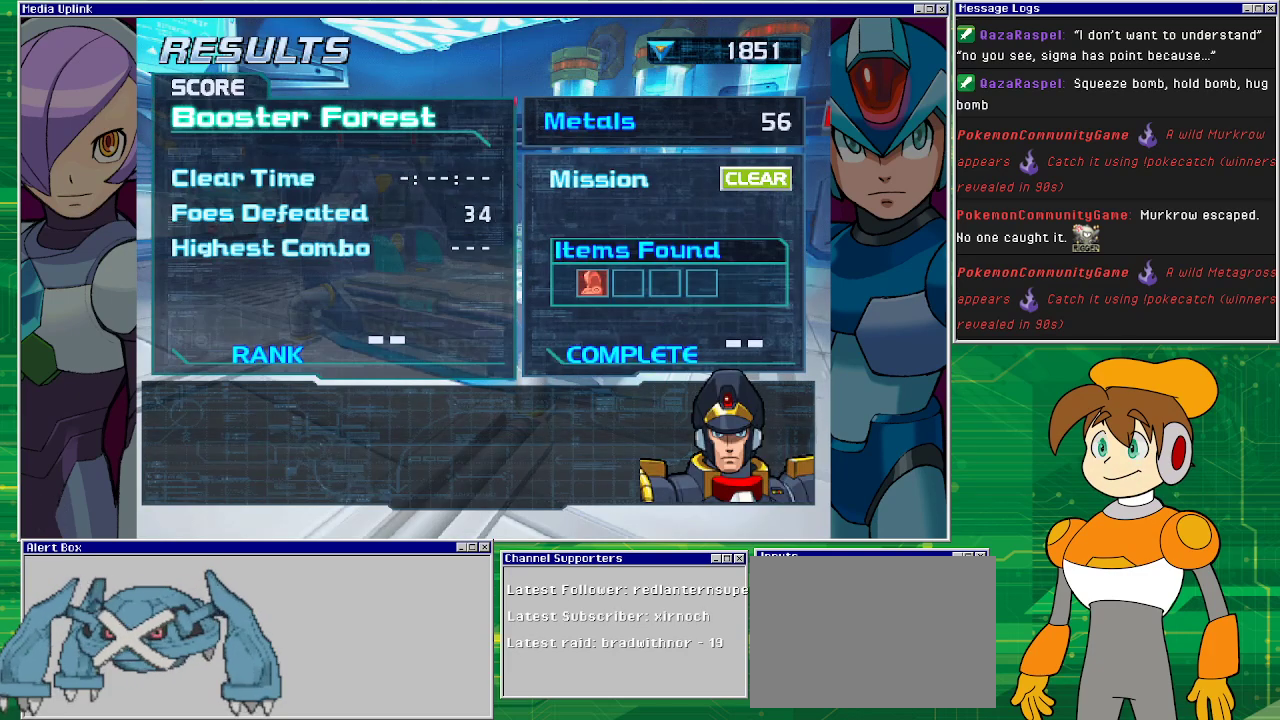
{"buttons": [], "left_stick": "center", "events": [[300, "CROSS", "down"], [433, "CROSS", "up"]]}
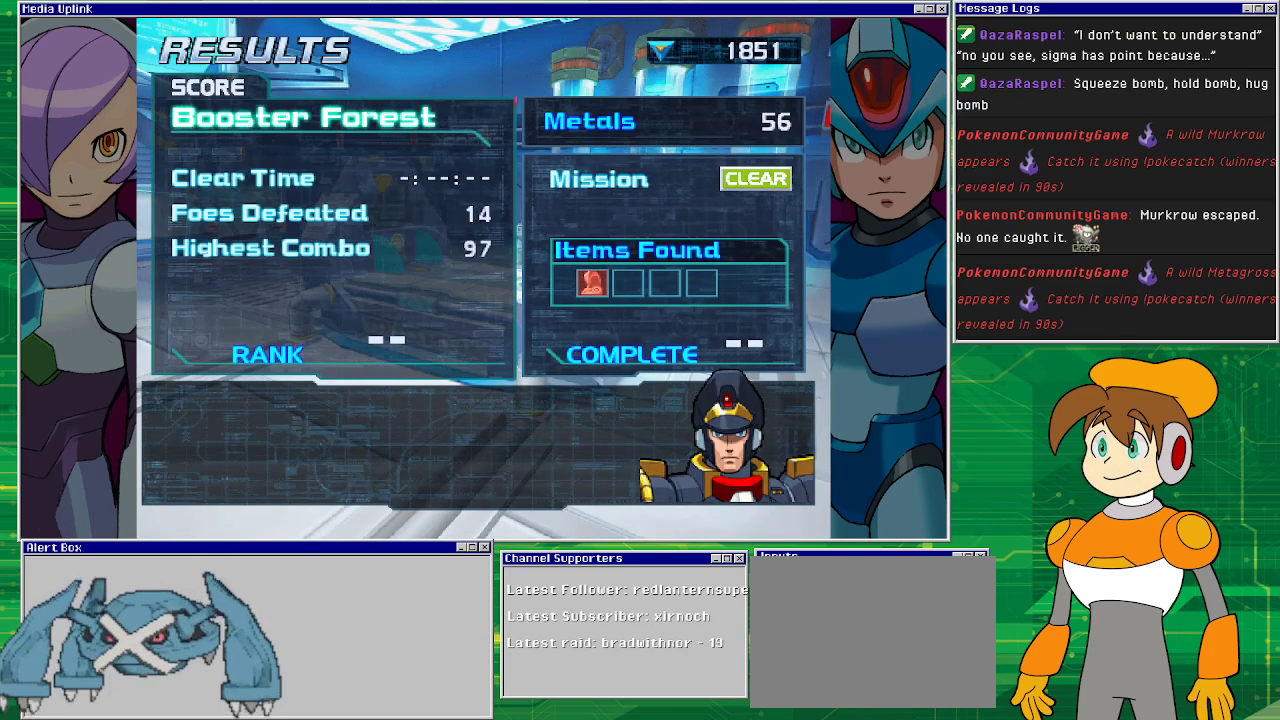
{"buttons": [], "left_stick": "center", "events": []}
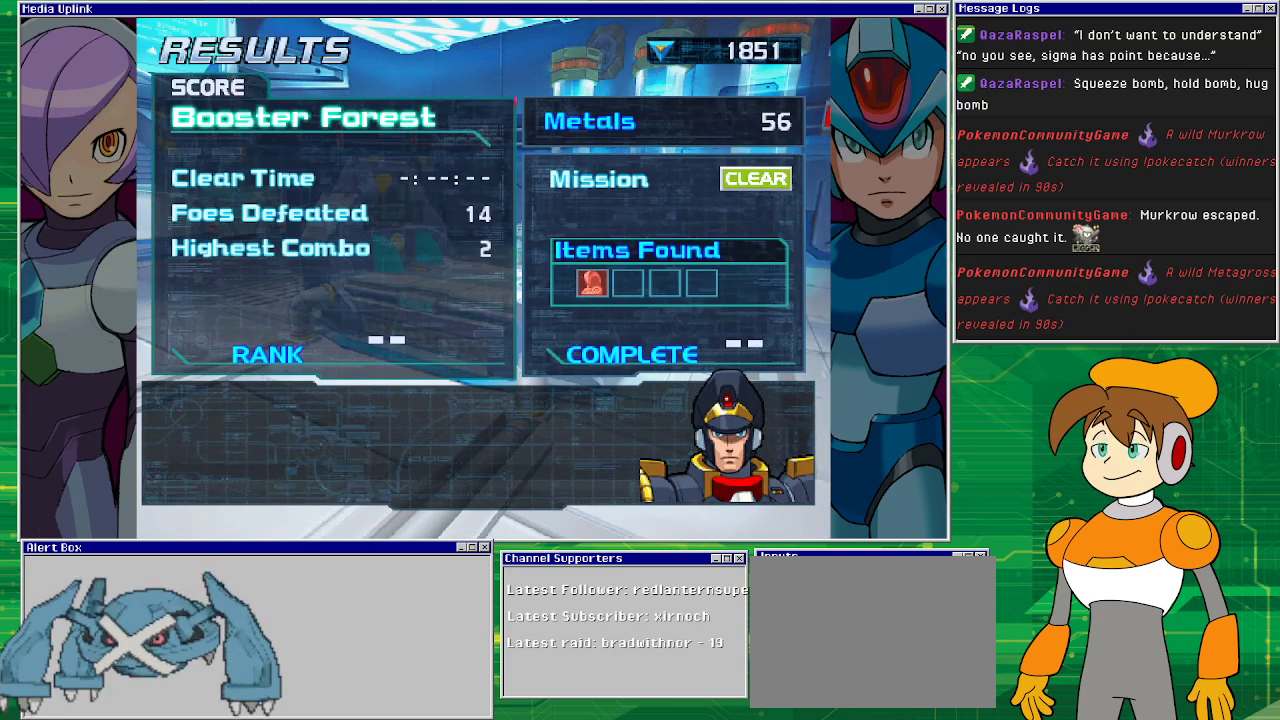
{"buttons": [], "left_stick": "center", "events": [[100, "CROSS", "down"], [300, "CROSS", "up"]]}
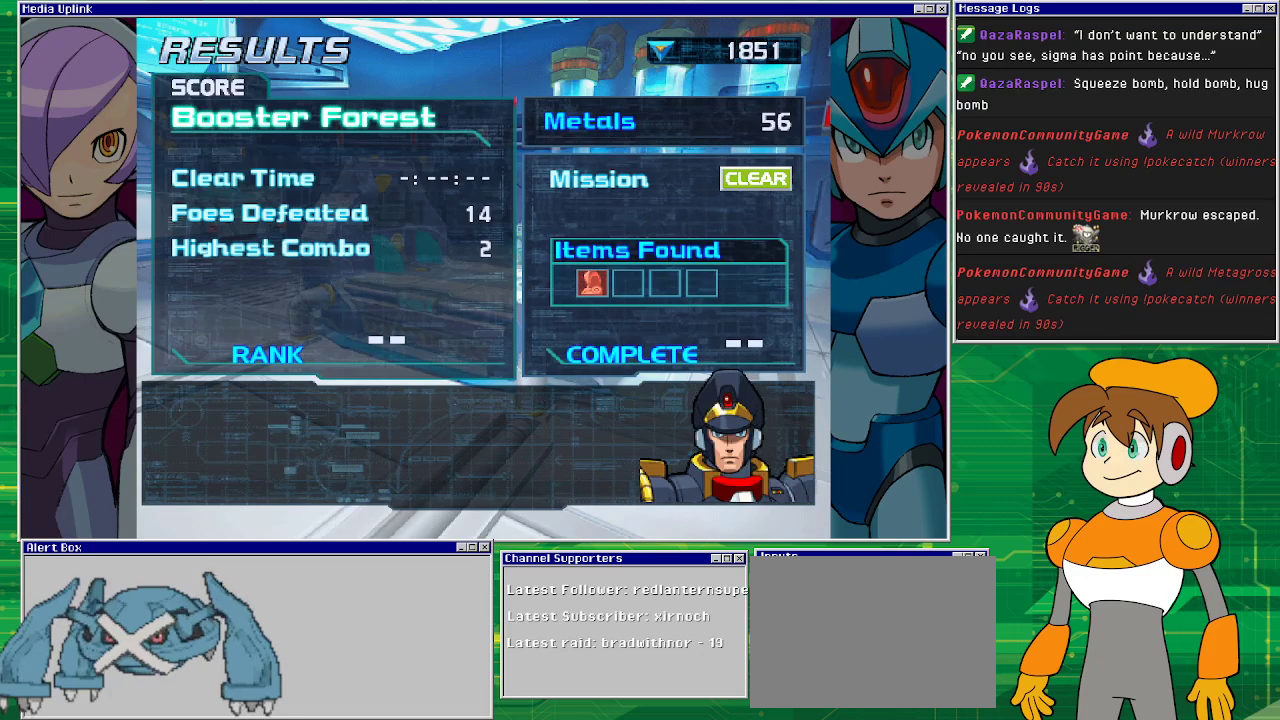
{"buttons": [], "left_stick": "center", "events": []}
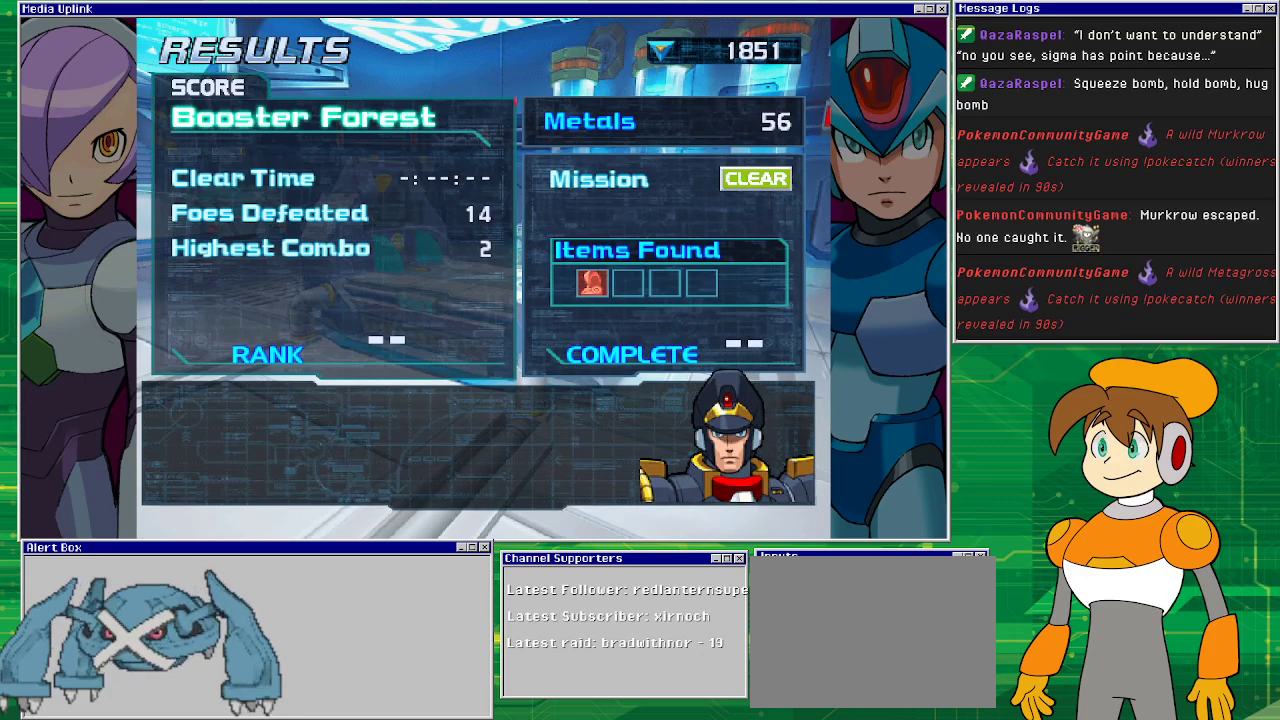
{"buttons": [], "left_stick": "center", "events": []}
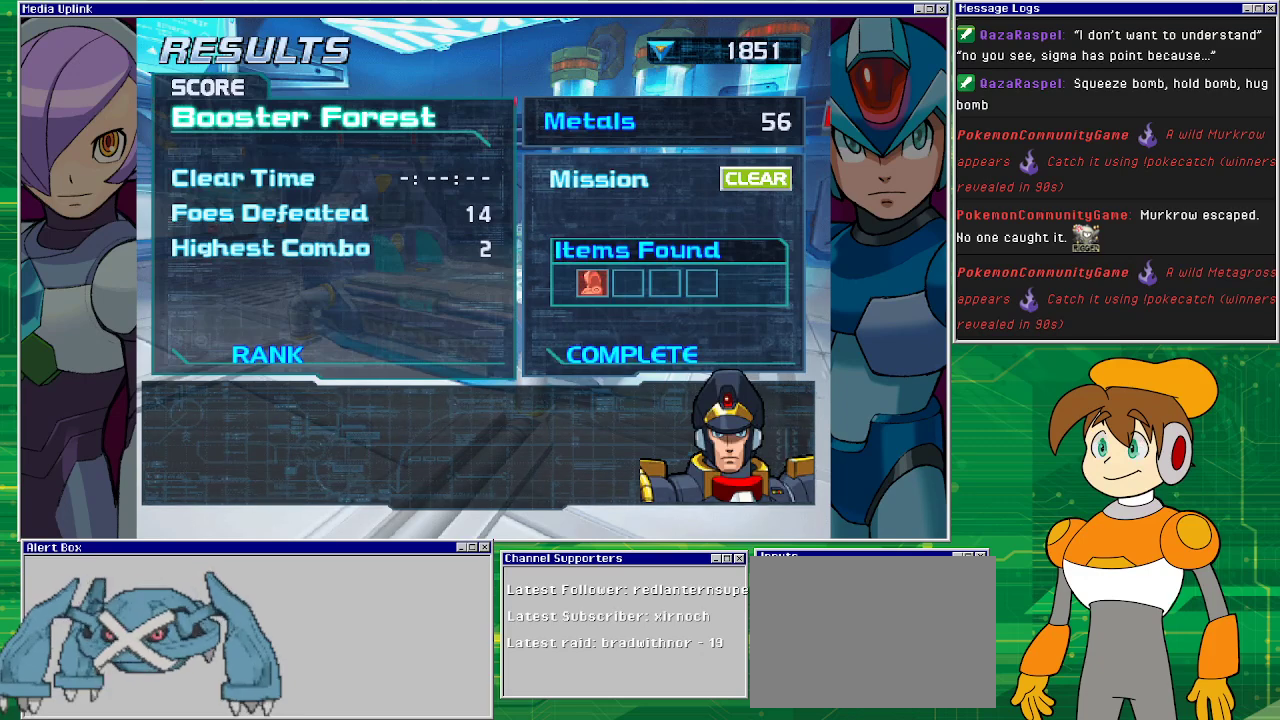
{"buttons": [], "left_stick": "center", "events": []}
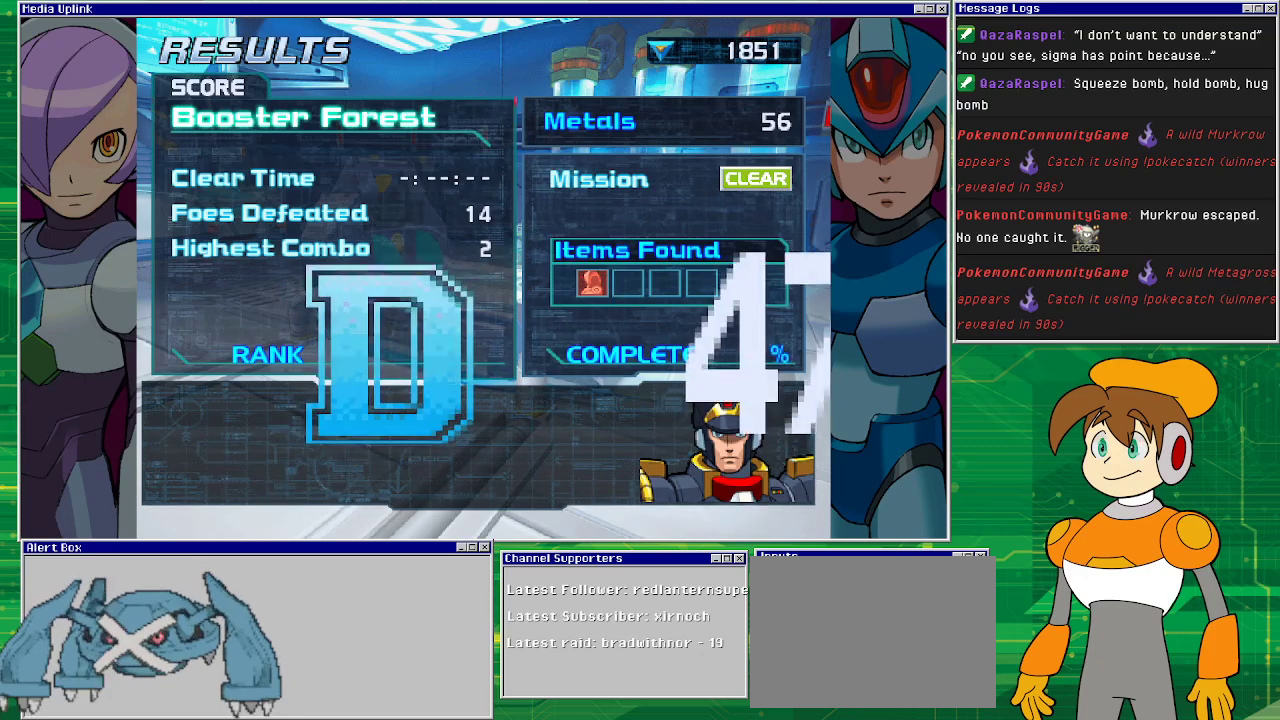
{"buttons": [], "left_stick": "center", "events": []}